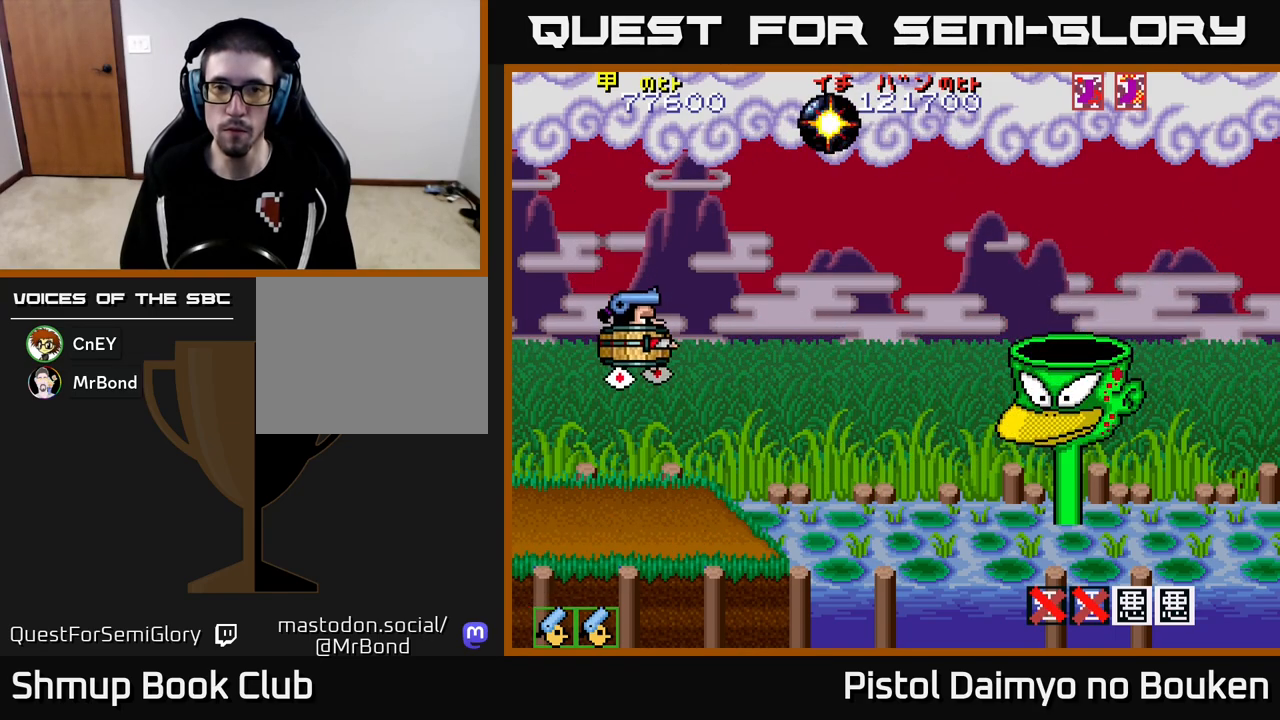
Gameplay with a controller (Xbox layout); each line is a JSON object with the inputs held at the frame after it. "events" lists button and stick changes between this image and that frame as [ms after this image, input, new state], when the widget could be followed in between. Not read: right_stick.
{"buttons": ["A", "DPAD_UP", "DPAD_LEFT"], "left_stick": "center", "events": [[333, "DPAD_LEFT", "down"], [417, "DPAD_UP", "down"]]}
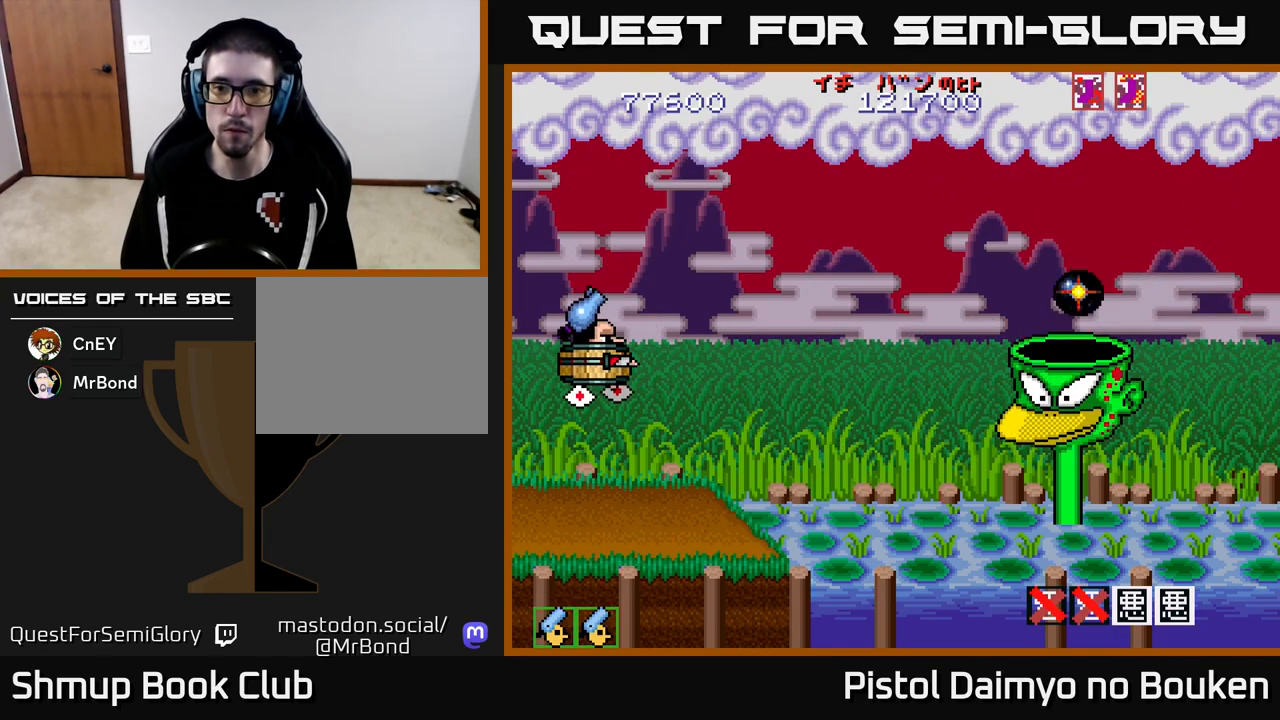
{"buttons": ["DPAD_DOWN", "DPAD_RIGHT"], "left_stick": "center", "events": [[67, "DPAD_LEFT", "up"], [200, "DPAD_UP", "up"], [217, "DPAD_RIGHT", "down"], [300, "DPAD_DOWN", "down"], [417, "A", "up"]]}
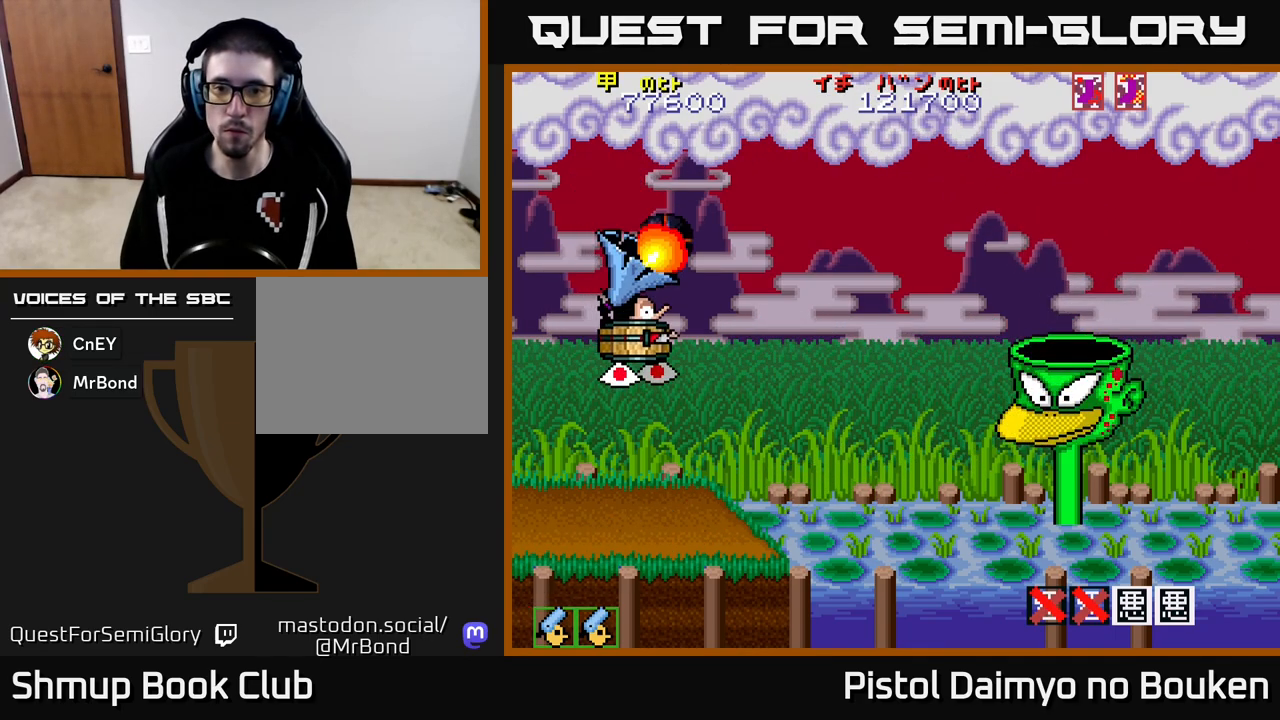
{"buttons": ["A"], "left_stick": "center", "events": [[17, "A", "down"], [83, "DPAD_RIGHT", "up"], [150, "DPAD_DOWN", "up"]]}
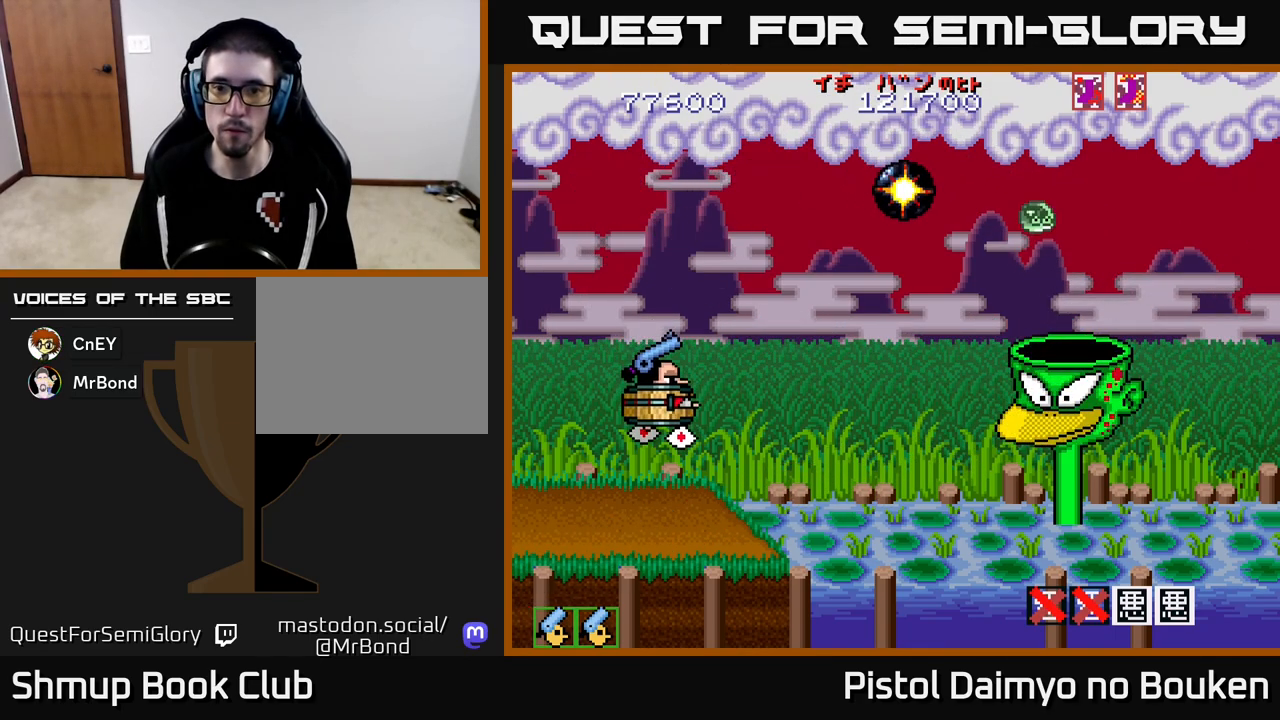
{"buttons": ["A", "DPAD_UP"], "left_stick": "center", "events": [[183, "DPAD_LEFT", "down"], [233, "DPAD_UP", "down"], [400, "DPAD_LEFT", "up"]]}
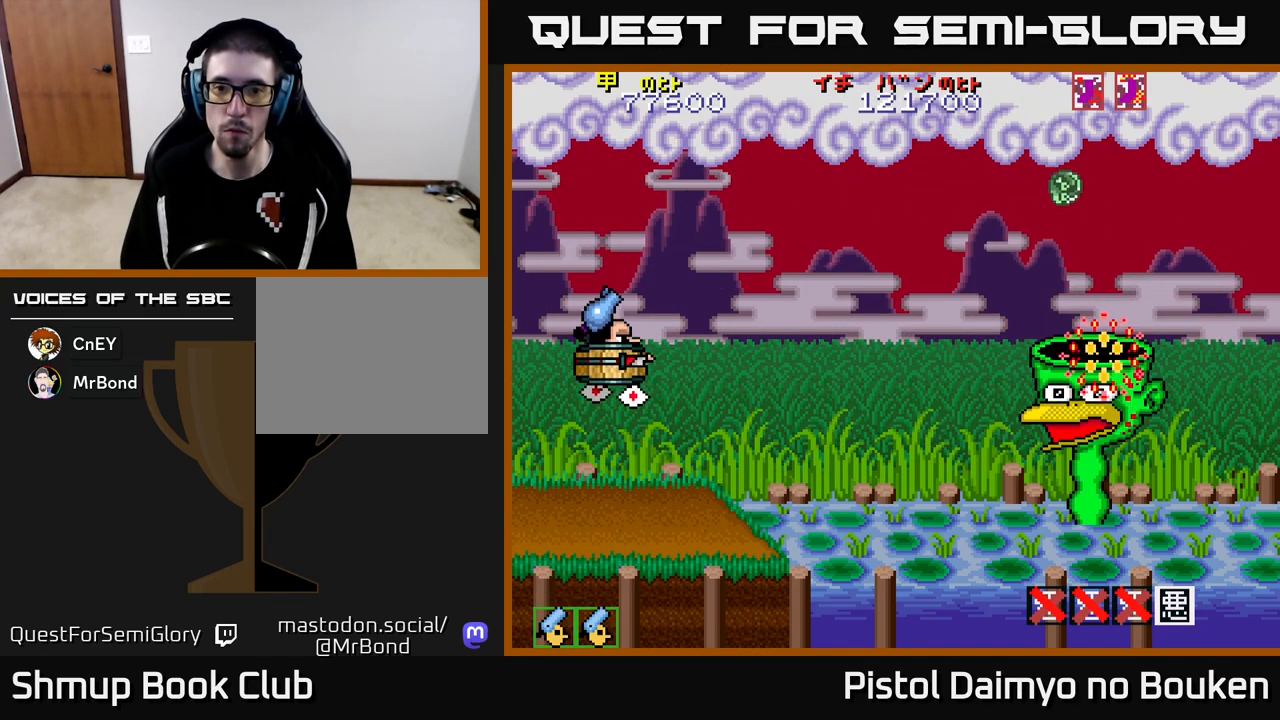
{"buttons": ["A", "DPAD_LEFT"], "left_stick": "center", "events": [[83, "DPAD_RIGHT", "down"], [83, "DPAD_UP", "up"], [200, "DPAD_DOWN", "down"], [283, "A", "up"], [300, "DPAD_RIGHT", "up"], [367, "A", "down"], [367, "DPAD_LEFT", "down"], [433, "DPAD_DOWN", "up"]]}
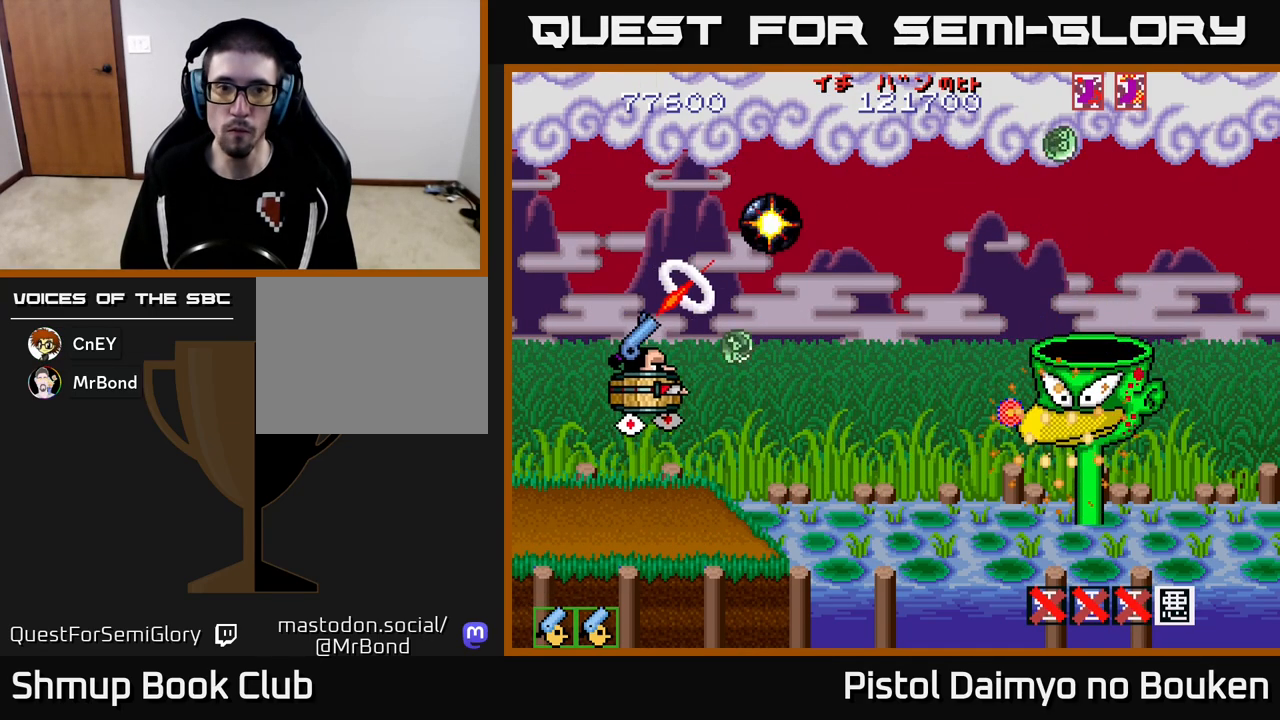
{"buttons": ["A", "DPAD_LEFT"], "left_stick": "center", "events": [[200, "DPAD_LEFT", "up"], [217, "DPAD_RIGHT", "down"], [350, "DPAD_DOWN", "down"], [383, "DPAD_RIGHT", "up"], [417, "DPAD_LEFT", "down"], [433, "DPAD_DOWN", "up"]]}
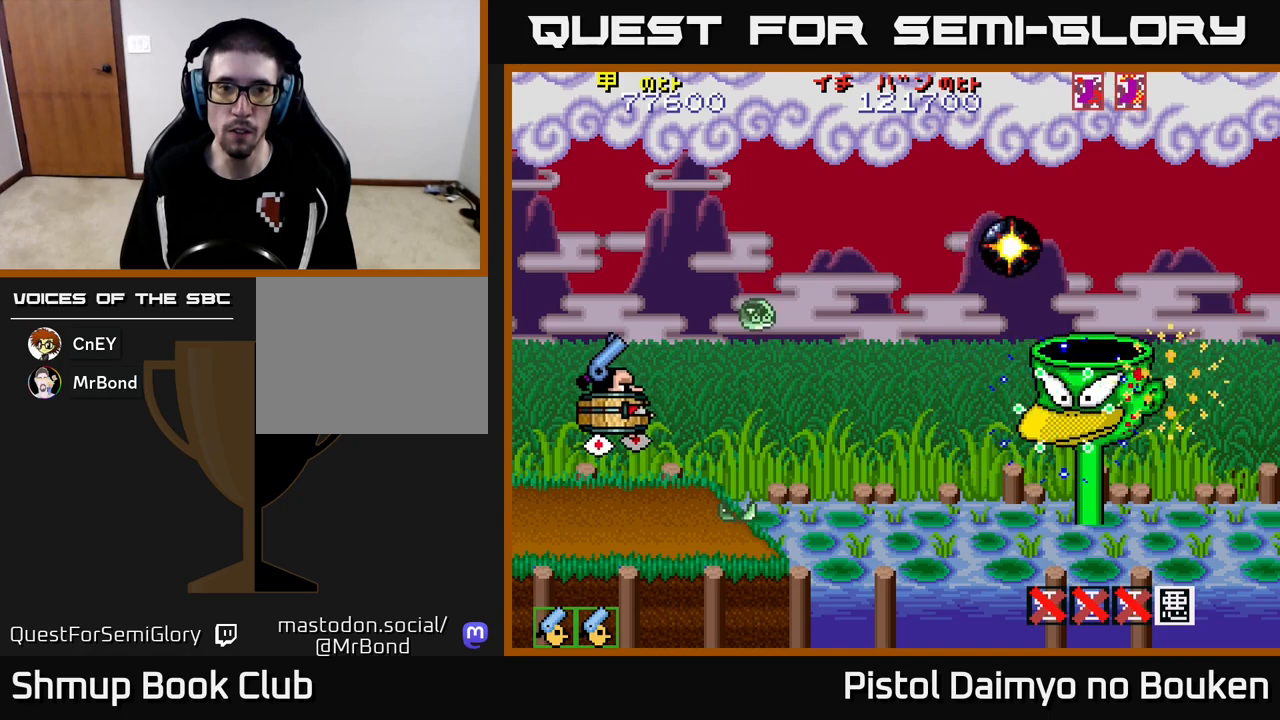
{"buttons": ["A"], "left_stick": "center"}
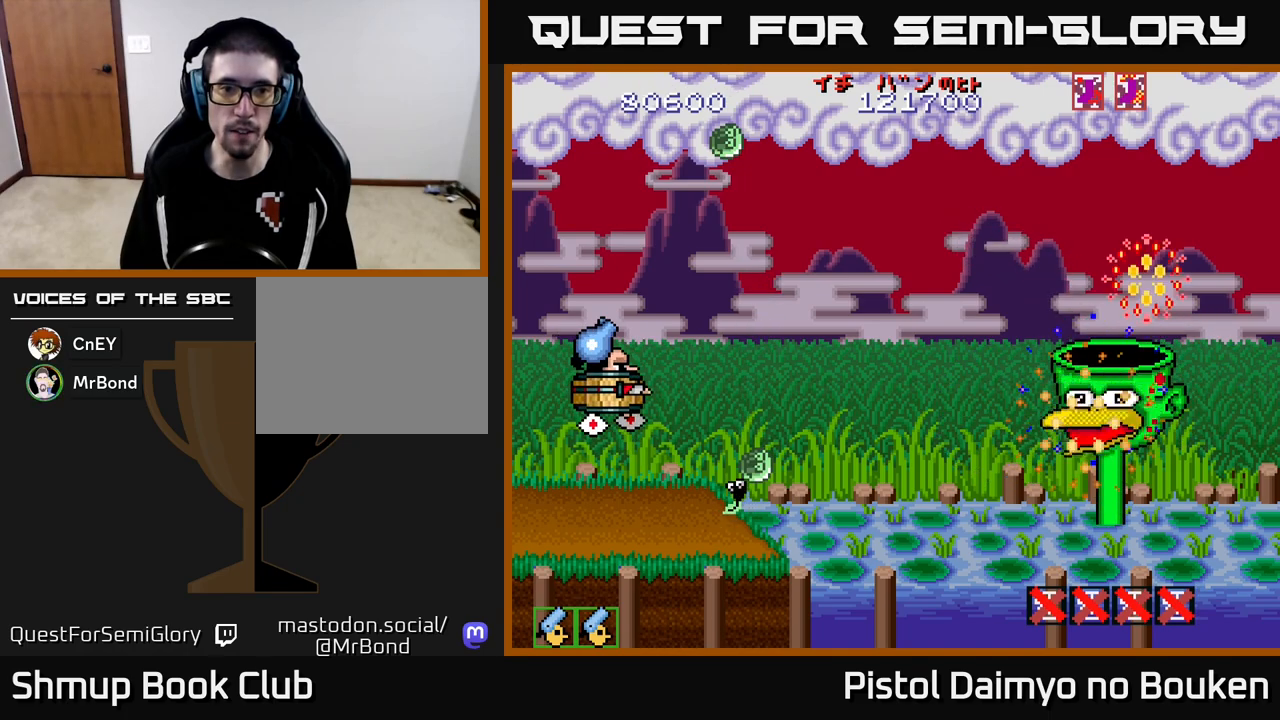
{"buttons": [], "left_stick": "center", "events": [[150, "A", "up"], [250, "A", "down"], [350, "A", "up"], [450, "A", "down"], [500, "A", "up"]]}
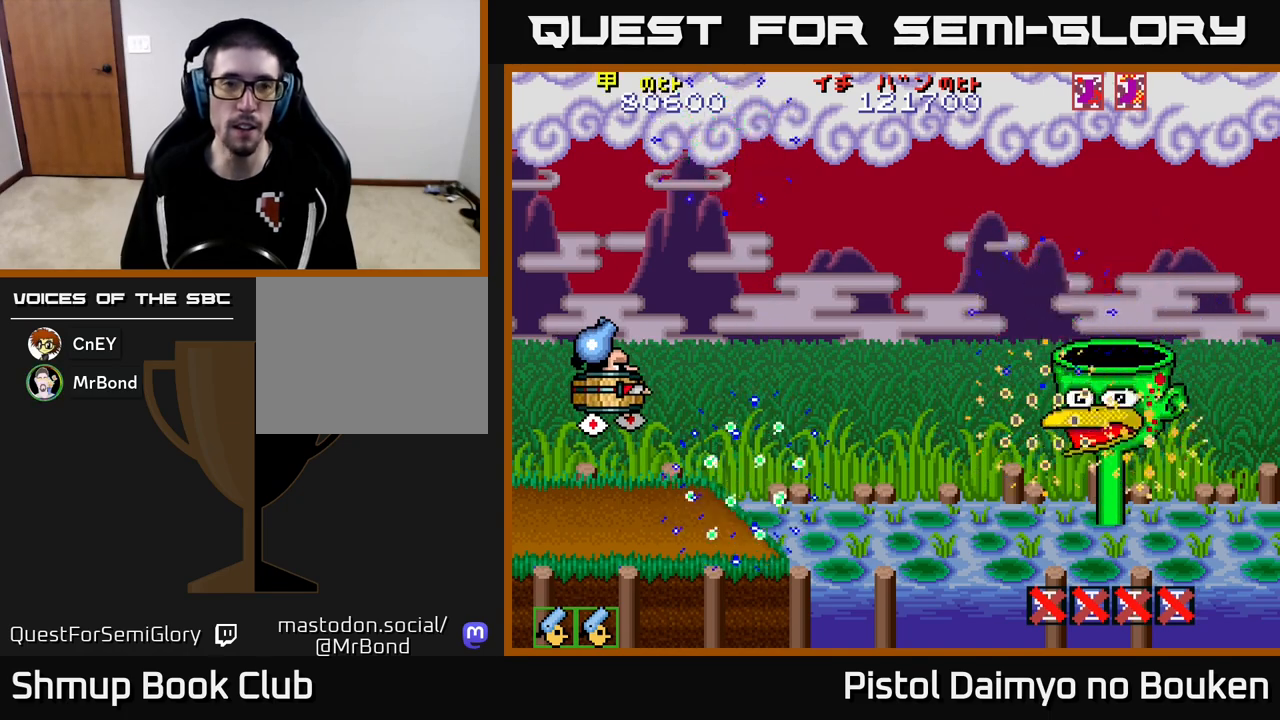
{"buttons": ["A"], "left_stick": "center", "events": [[117, "A", "down"], [167, "A", "up"], [267, "A", "down"], [350, "A", "up"], [450, "A", "down"]]}
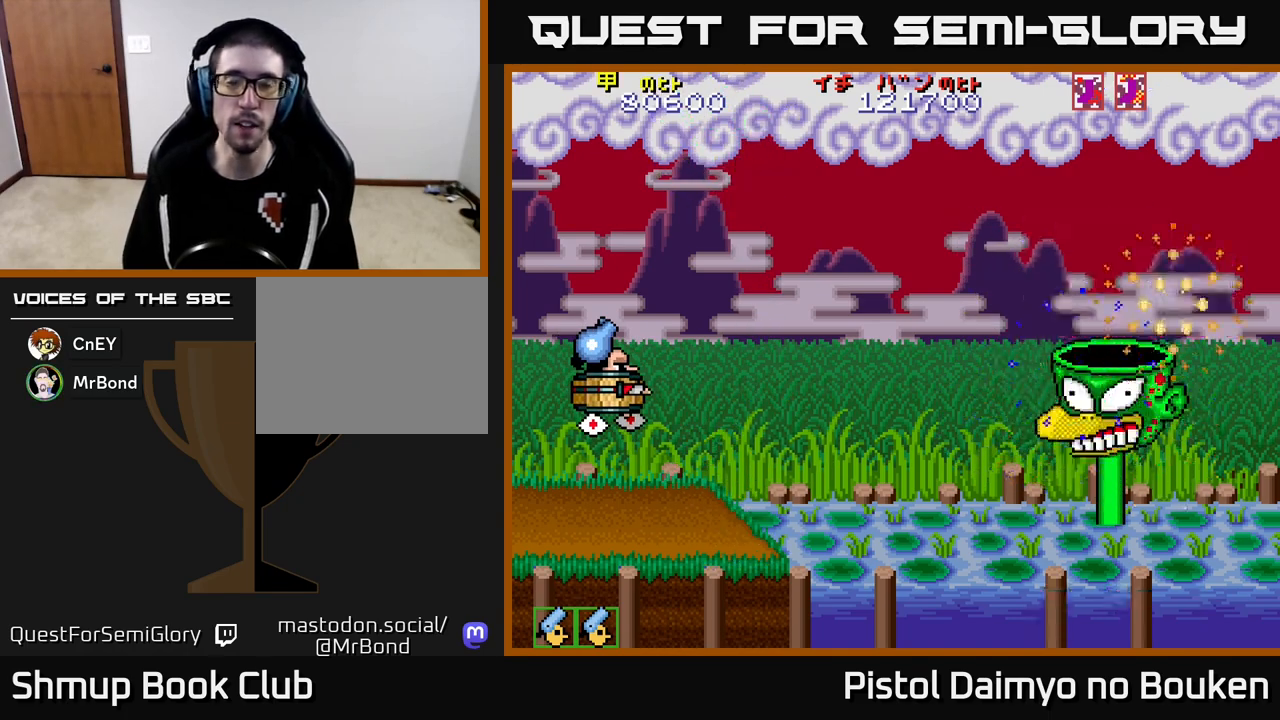
{"buttons": ["A"], "left_stick": "center", "events": [[17, "A", "up"], [117, "A", "down"], [200, "A", "up"], [300, "A", "down"], [383, "A", "up"], [500, "A", "down"]]}
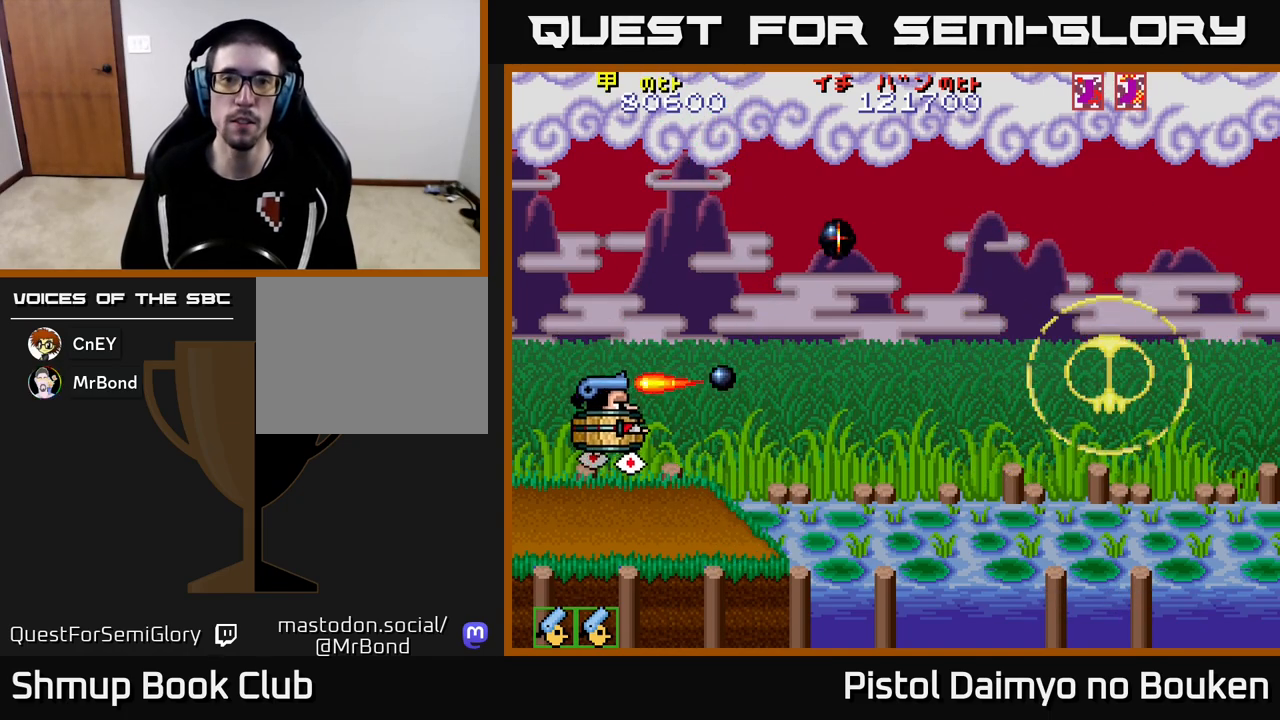
{"buttons": ["DPAD_DOWN", "DPAD_RIGHT"], "left_stick": "center", "events": [[83, "A", "up"], [233, "DPAD_RIGHT", "down"], [483, "DPAD_DOWN", "down"]]}
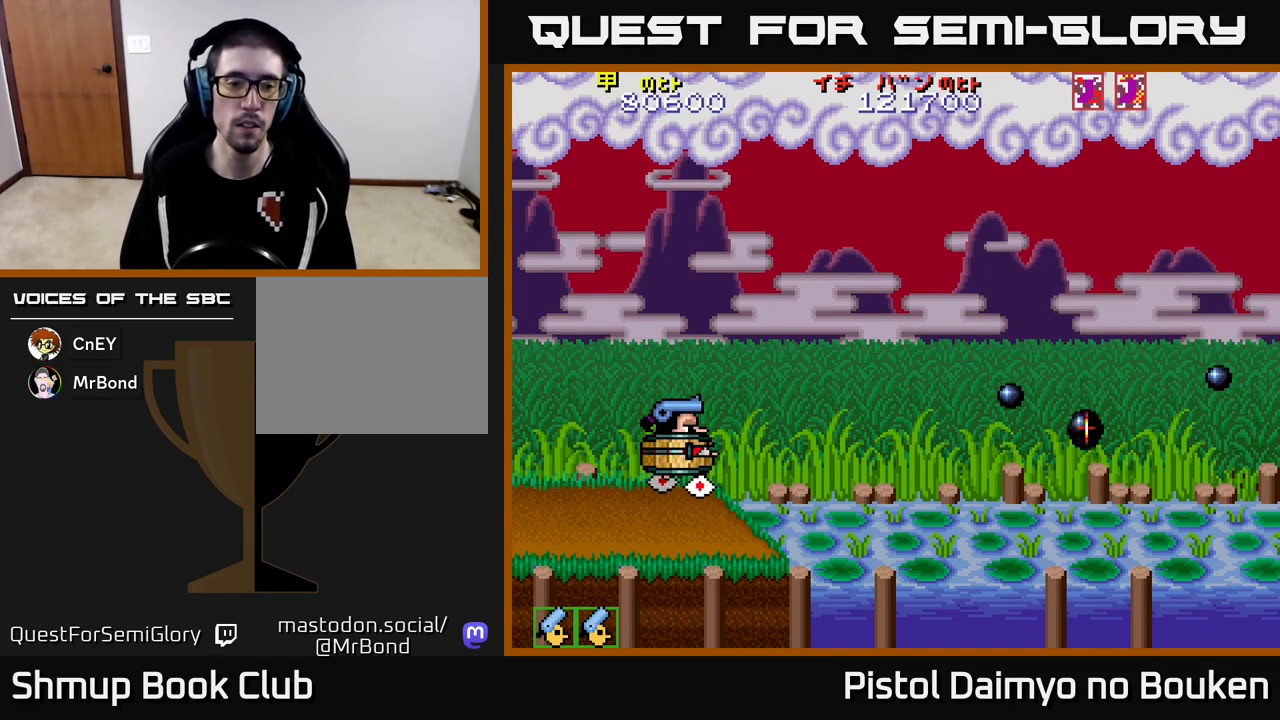
{"buttons": ["DPAD_RIGHT"], "left_stick": "center", "events": [[133, "DPAD_DOWN", "up"]]}
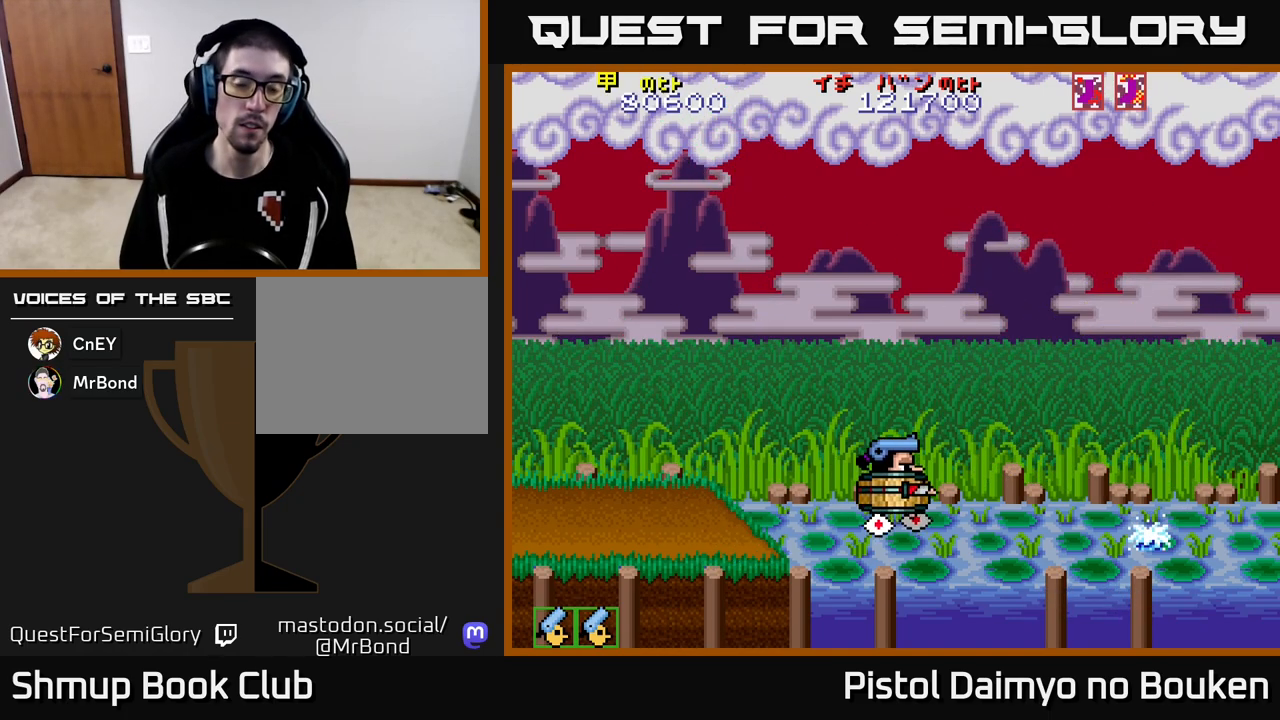
{"buttons": ["DPAD_RIGHT"], "left_stick": "center", "events": []}
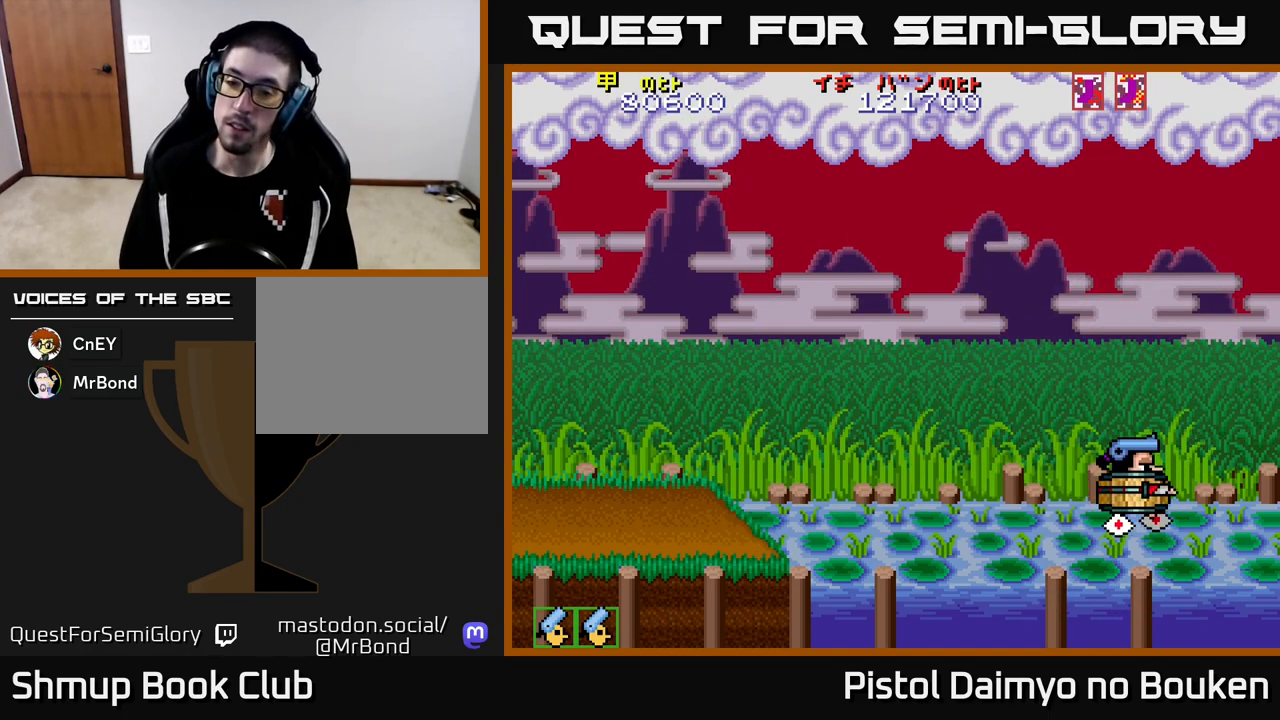
{"buttons": [], "left_stick": "center", "events": [[50, "DPAD_RIGHT", "up"]]}
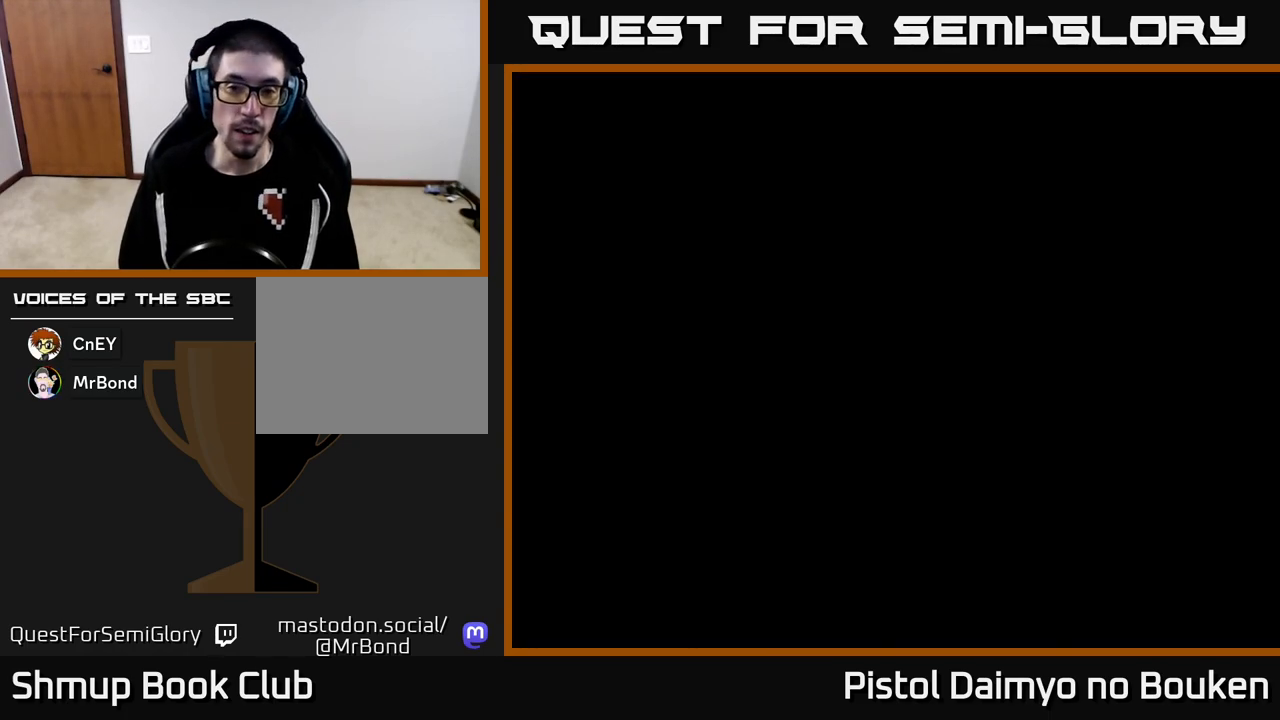
{"buttons": [], "left_stick": "center", "events": []}
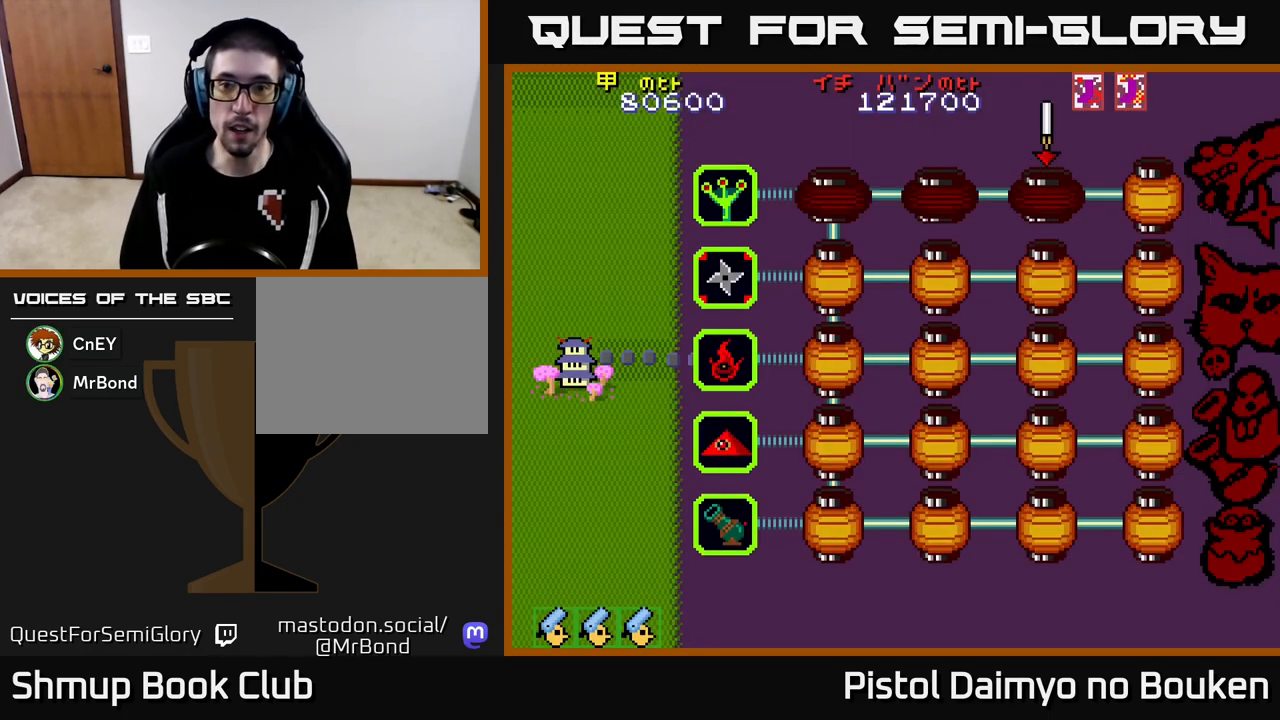
{"buttons": [], "left_stick": "center", "events": [[83, "A", "down"], [133, "A", "up"], [267, "A", "down"], [317, "A", "up"], [417, "A", "down"], [483, "A", "up"]]}
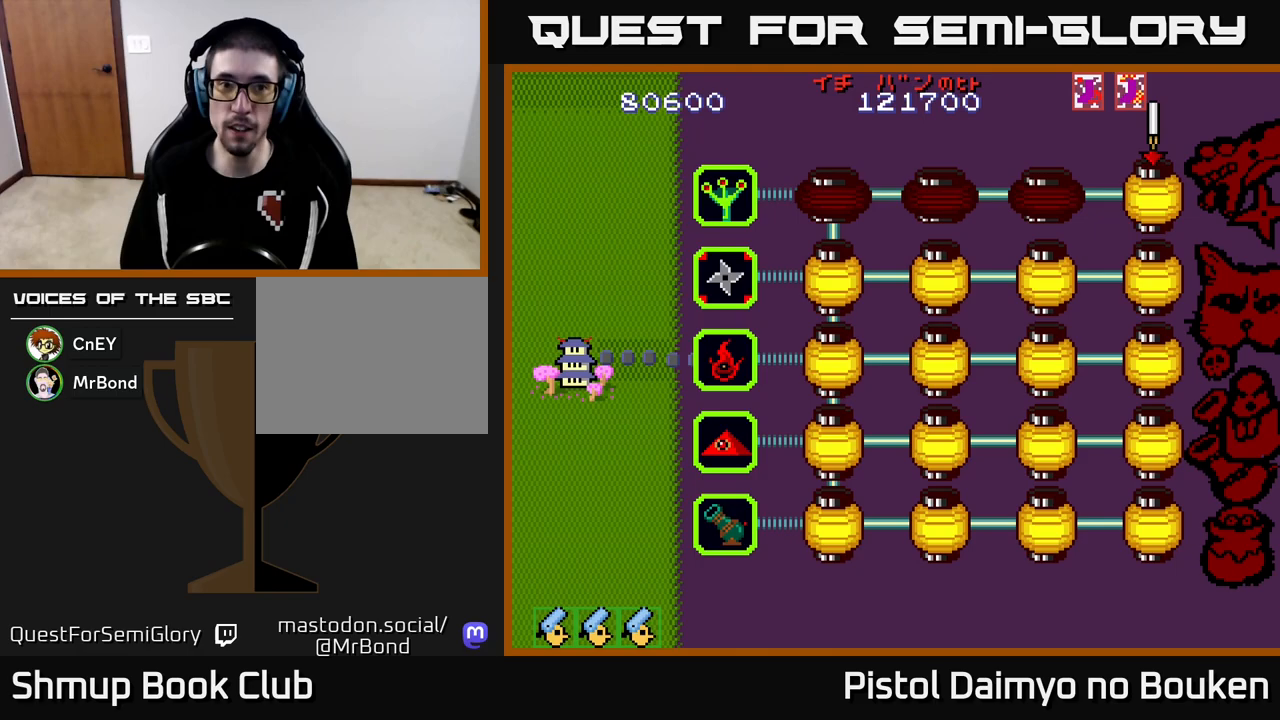
{"buttons": [], "left_stick": "center", "events": [[83, "A", "down"], [133, "A", "up"], [250, "A", "down"], [300, "A", "up"], [417, "A", "down"], [467, "A", "up"]]}
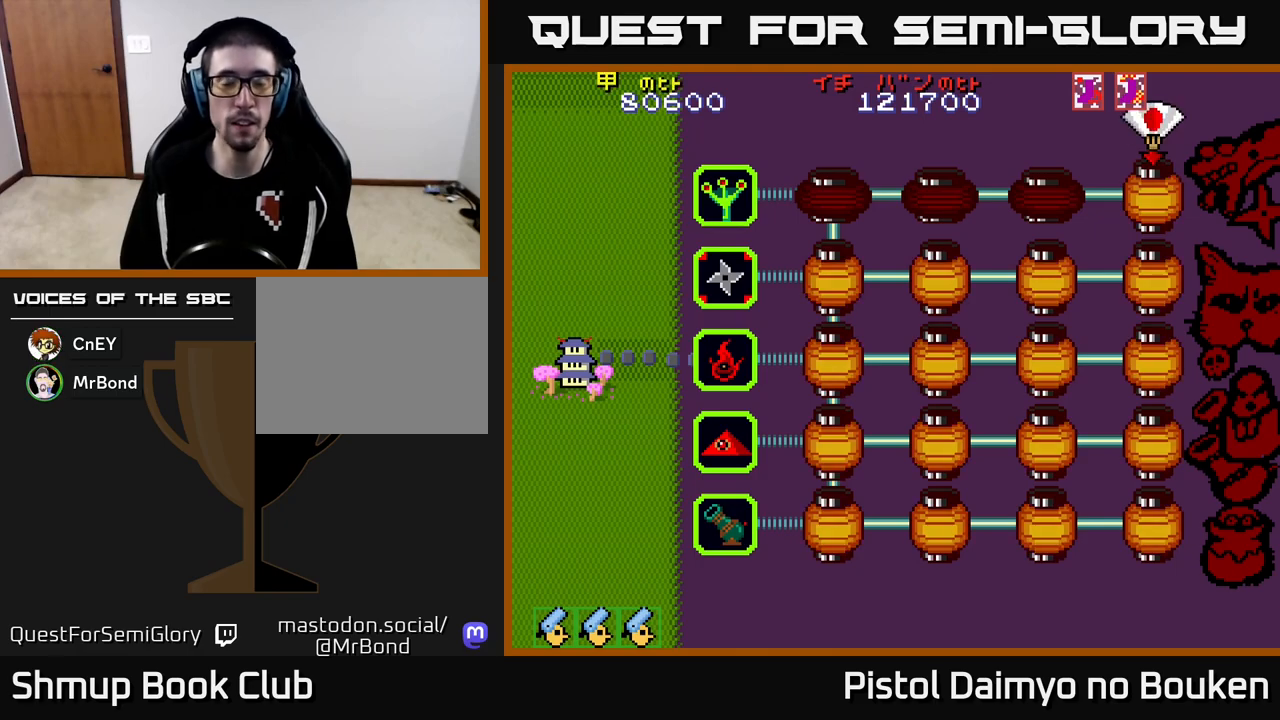
{"buttons": [], "left_stick": "center", "events": [[67, "A", "down"], [150, "A", "up"], [250, "A", "down"], [317, "A", "up"], [417, "A", "down"], [483, "A", "up"]]}
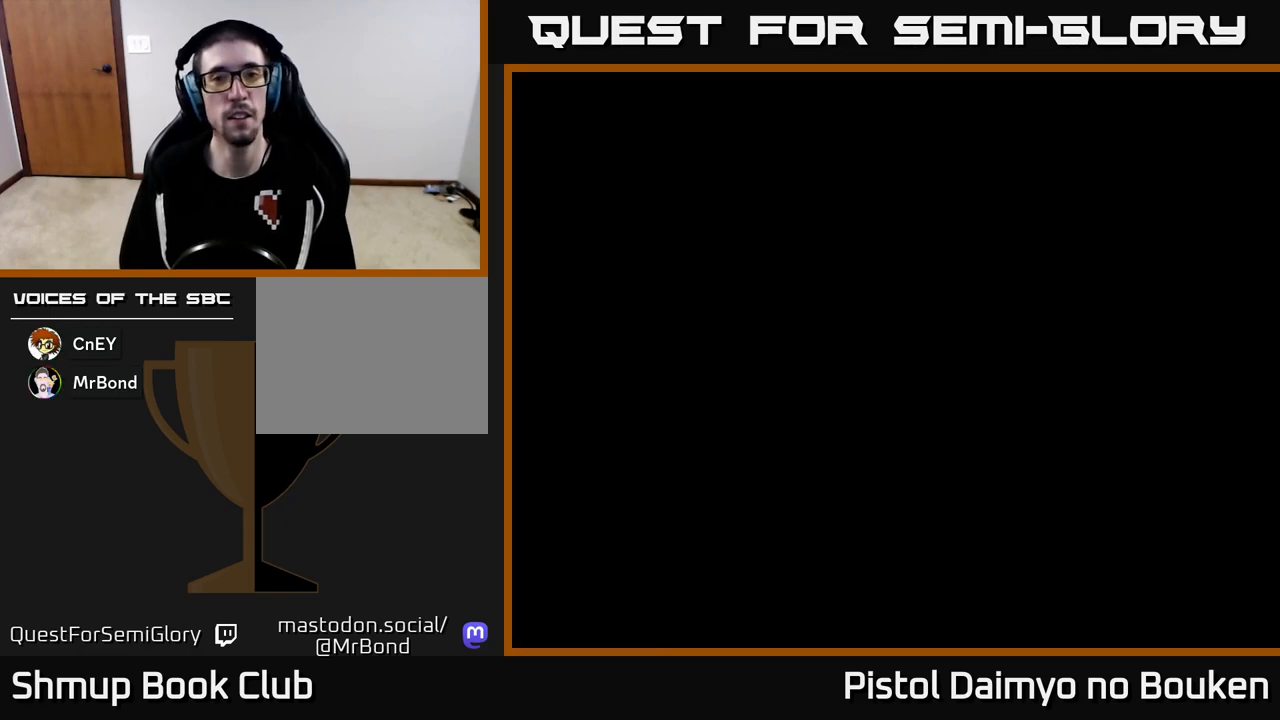
{"buttons": ["A"], "left_stick": "center", "events": [[83, "A", "down"], [133, "A", "up"], [233, "A", "down"], [283, "A", "up"], [383, "A", "down"]]}
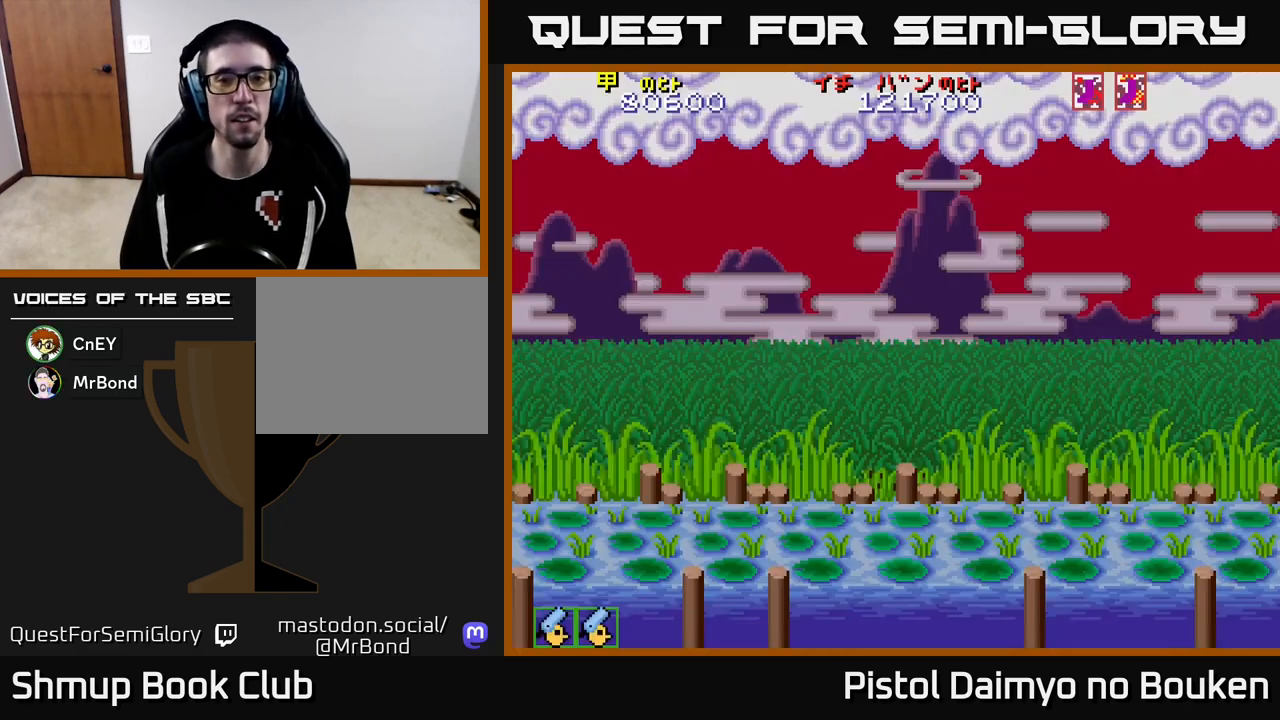
{"buttons": ["A"], "left_stick": "center", "events": []}
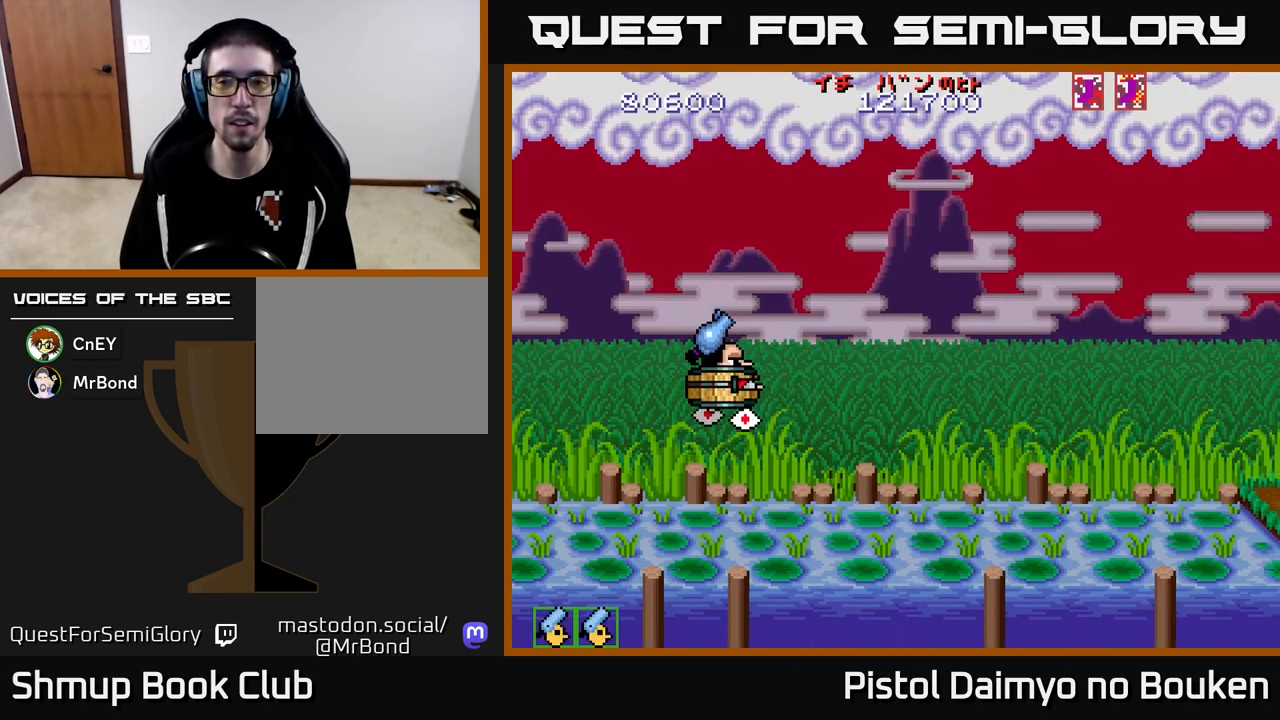
{"buttons": ["DPAD_RIGHT"], "left_stick": "center", "events": [[83, "DPAD_RIGHT", "down"], [433, "DPAD_DOWN", "down"], [483, "A", "up"], [483, "DPAD_DOWN", "up"]]}
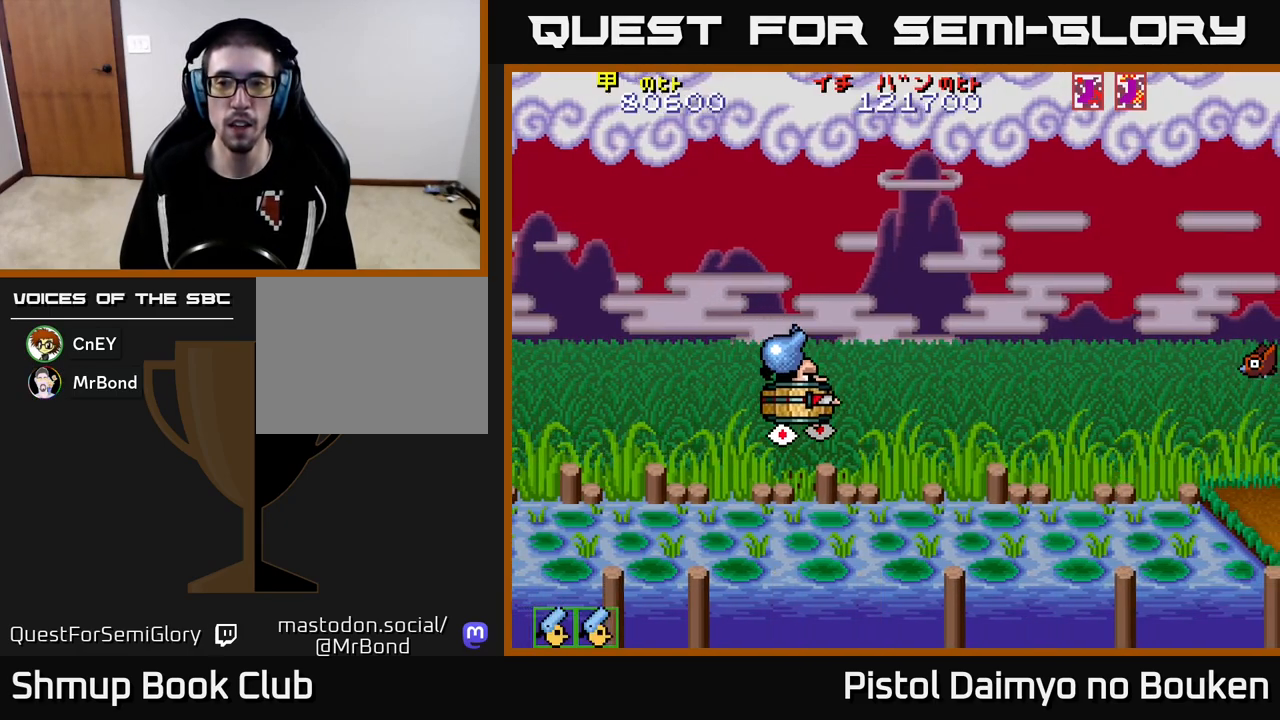
{"buttons": ["A", "DPAD_UP"], "left_stick": "center", "events": [[133, "A", "down"], [133, "DPAD_DOWN", "down"], [167, "DPAD_RIGHT", "up"], [233, "DPAD_DOWN", "up"], [250, "DPAD_LEFT", "down"], [333, "DPAD_UP", "down"], [383, "DPAD_LEFT", "up"]]}
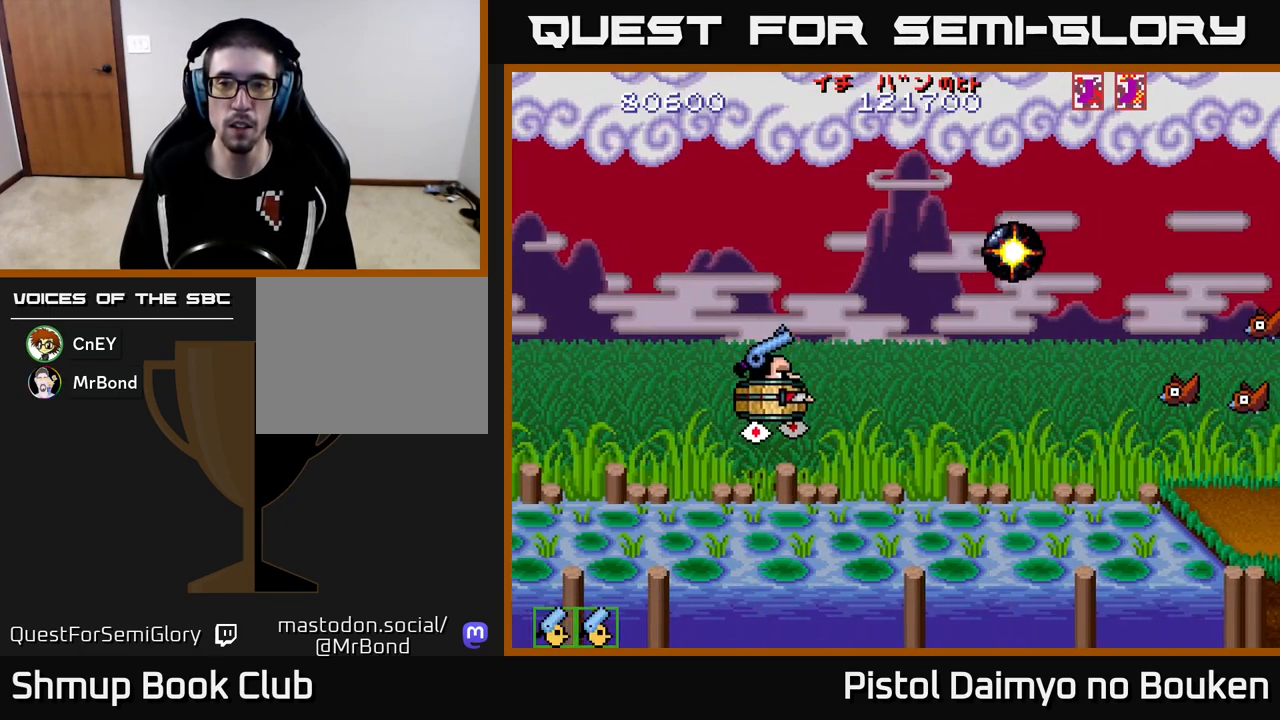
{"buttons": ["A", "DPAD_DOWN"], "left_stick": "center", "events": [[333, "DPAD_RIGHT", "down"], [333, "DPAD_UP", "up"], [450, "DPAD_DOWN", "down"], [483, "DPAD_RIGHT", "up"]]}
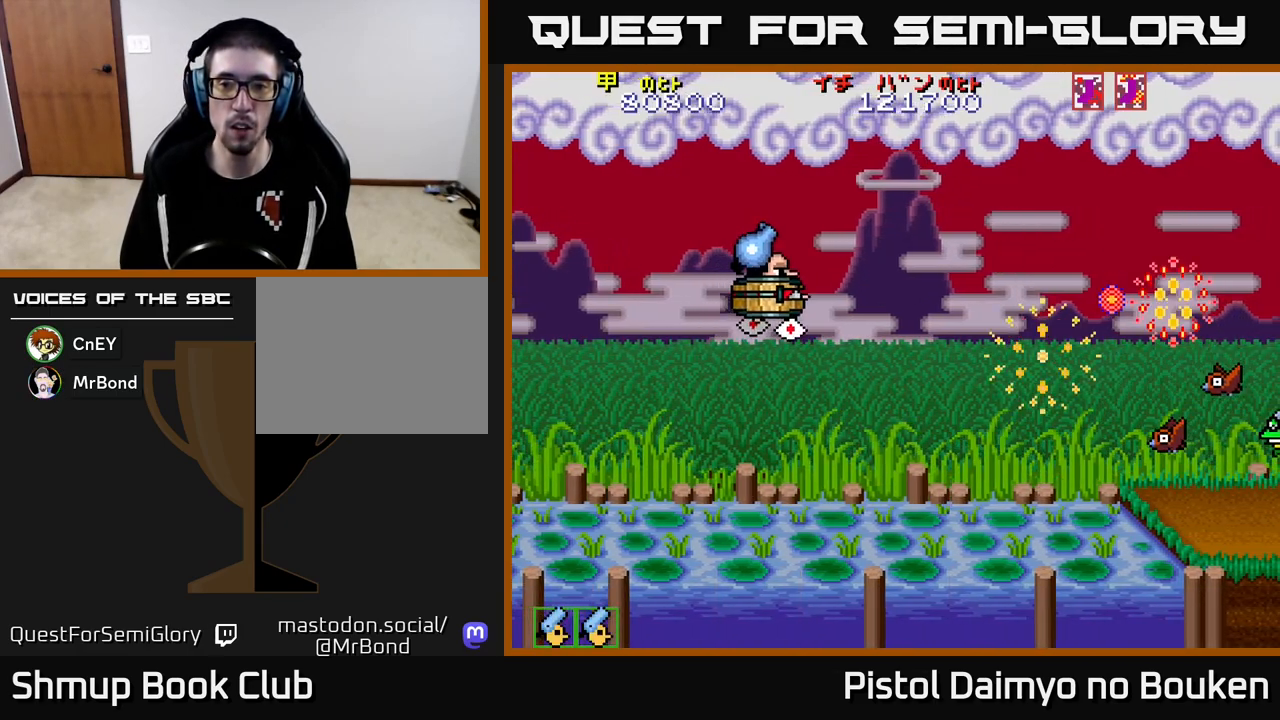
{"buttons": ["A", "DPAD_DOWN"], "left_stick": "center", "events": [[100, "DPAD_RIGHT", "down"], [333, "DPAD_DOWN", "up"], [383, "DPAD_DOWN", "down"], [433, "DPAD_RIGHT", "up"]]}
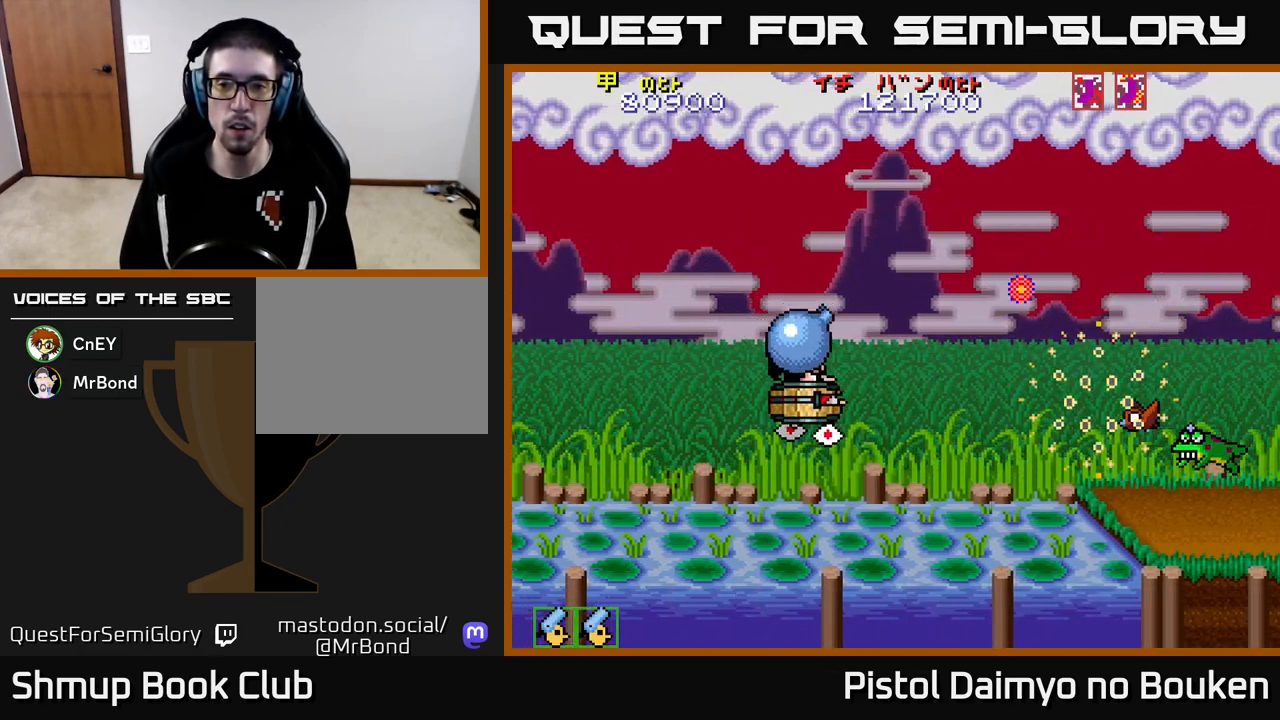
{"buttons": [], "left_stick": "center", "events": [[33, "DPAD_LEFT", "down"], [67, "A", "up"], [150, "DPAD_LEFT", "up"], [167, "A", "down"], [217, "DPAD_RIGHT", "down"], [267, "A", "up"], [367, "A", "down"], [367, "DPAD_RIGHT", "up"], [433, "A", "up"], [500, "DPAD_DOWN", "up"]]}
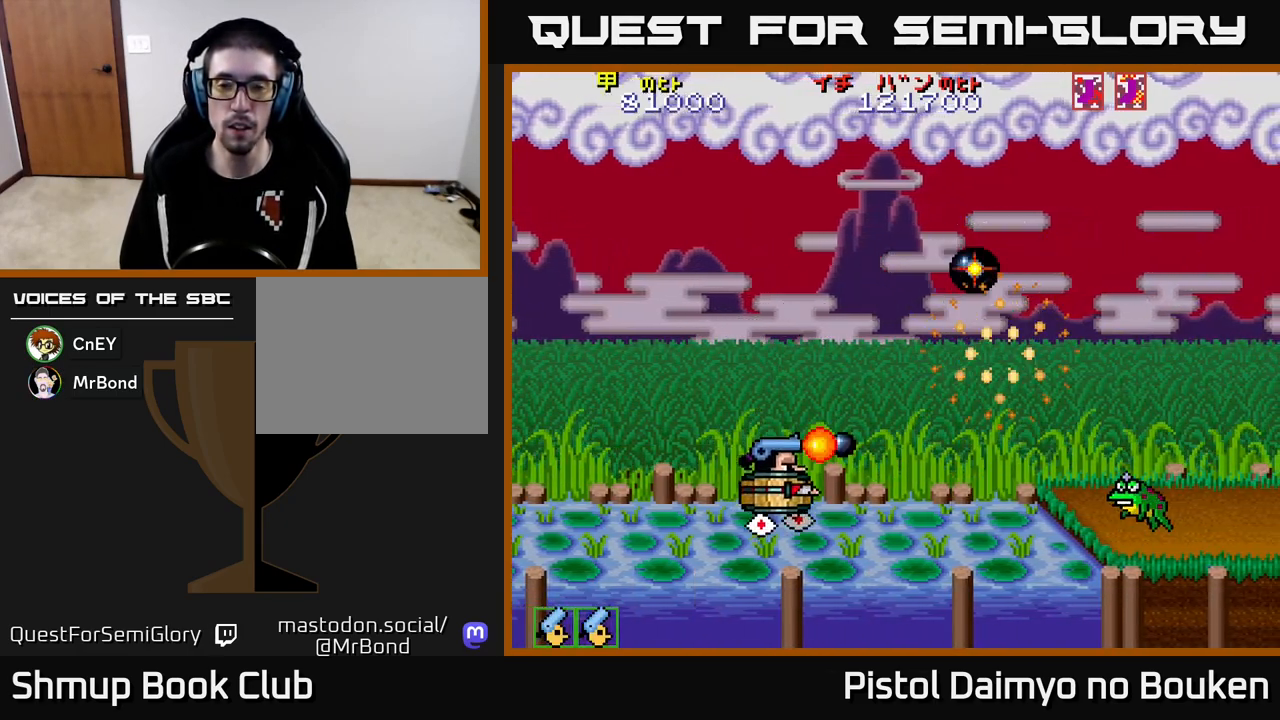
{"buttons": ["DPAD_RIGHT"], "left_stick": "center", "events": [[33, "A", "down"], [117, "A", "up"], [200, "A", "down"], [283, "A", "up"], [383, "A", "down"], [450, "A", "up"], [467, "DPAD_RIGHT", "down"]]}
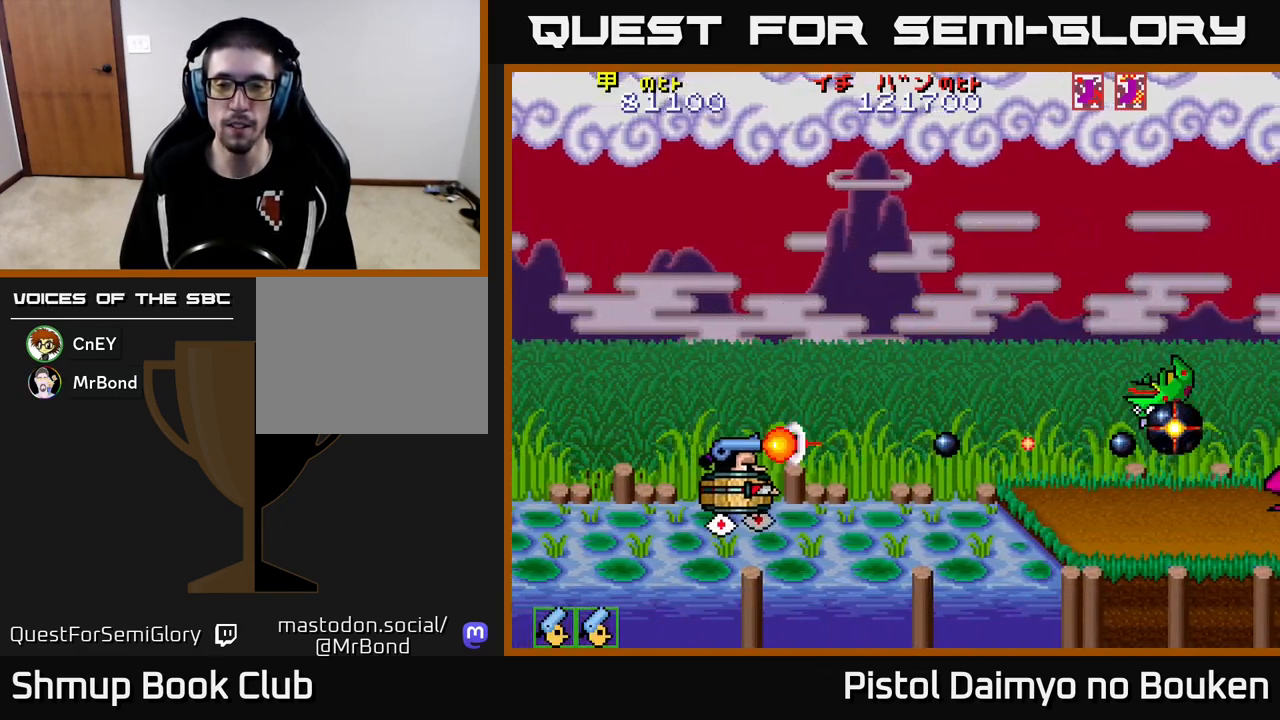
{"buttons": ["A", "DPAD_UP"], "left_stick": "center", "events": [[50, "A", "down"], [133, "DPAD_UP", "down"], [150, "A", "up"], [150, "DPAD_RIGHT", "up"], [200, "A", "down"]]}
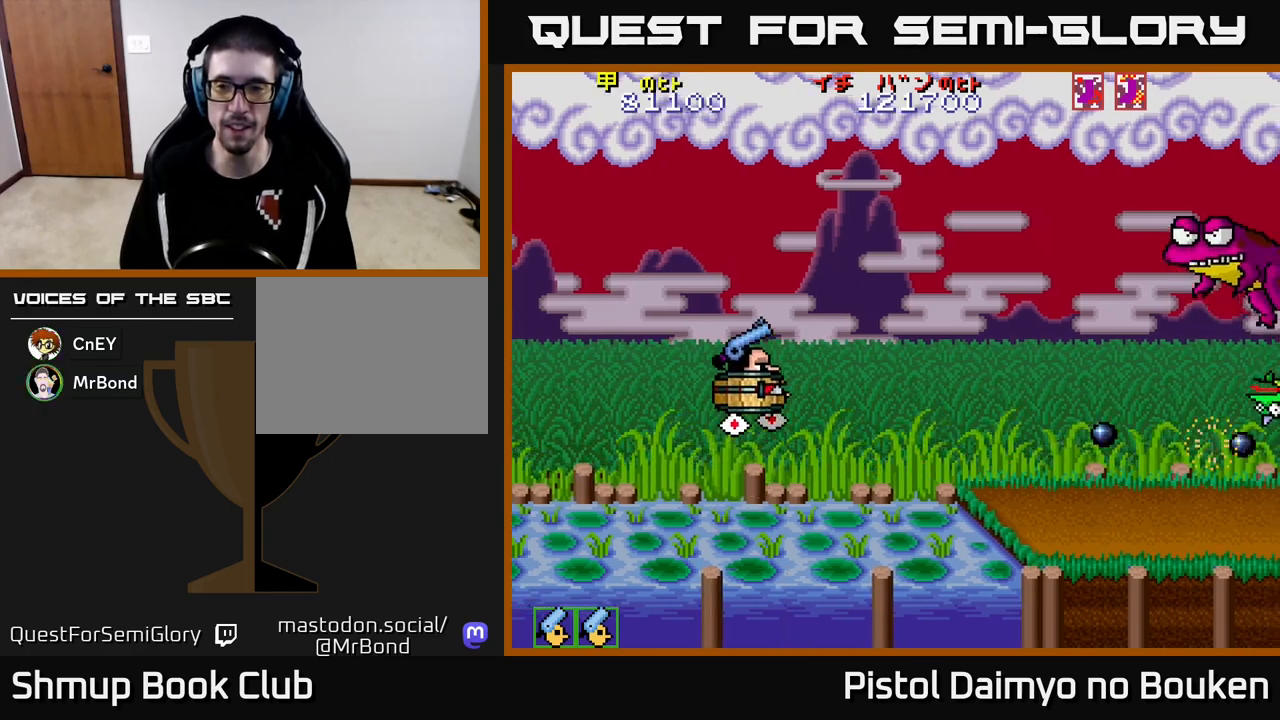
{"buttons": ["A", "DPAD_DOWN", "DPAD_RIGHT"], "left_stick": "center", "events": [[150, "DPAD_RIGHT", "down"], [167, "DPAD_UP", "up"], [500, "DPAD_DOWN", "down"]]}
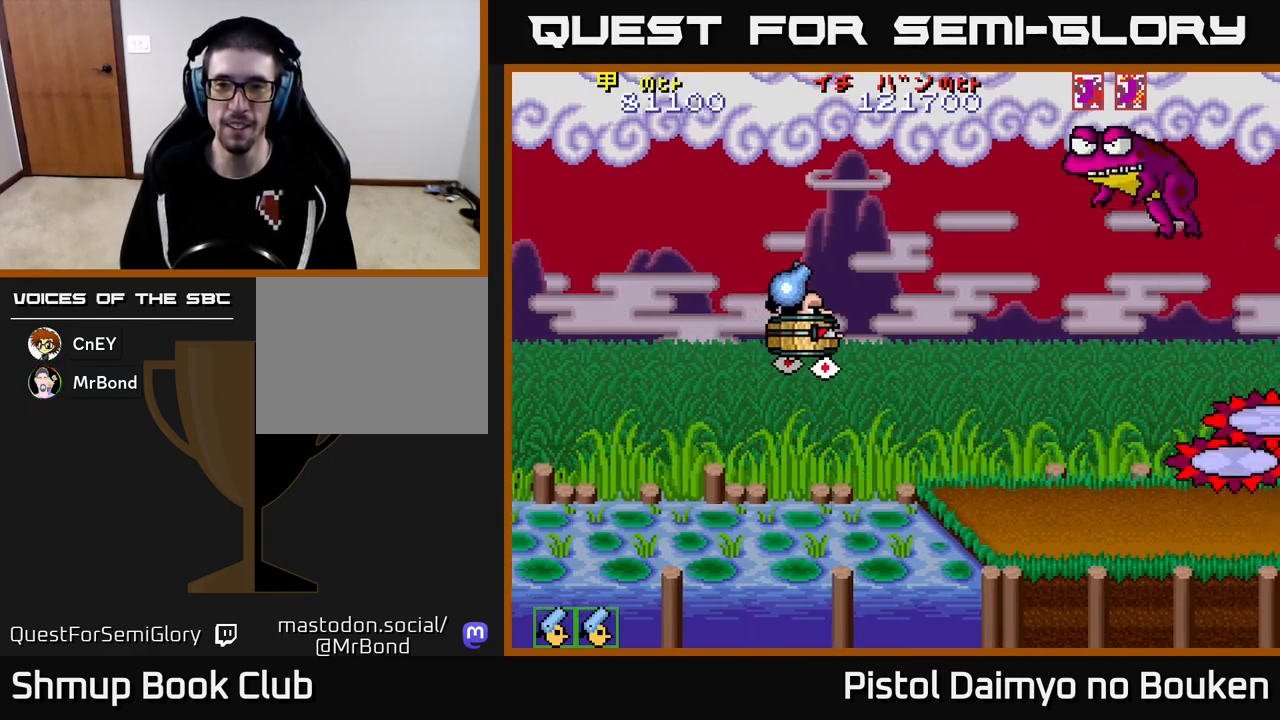
{"buttons": ["A", "DPAD_UP", "DPAD_LEFT"], "left_stick": "center", "events": [[267, "A", "up"], [267, "DPAD_DOWN", "up"], [283, "DPAD_RIGHT", "up"], [317, "DPAD_LEFT", "down"], [317, "DPAD_UP", "down"], [350, "A", "down"]]}
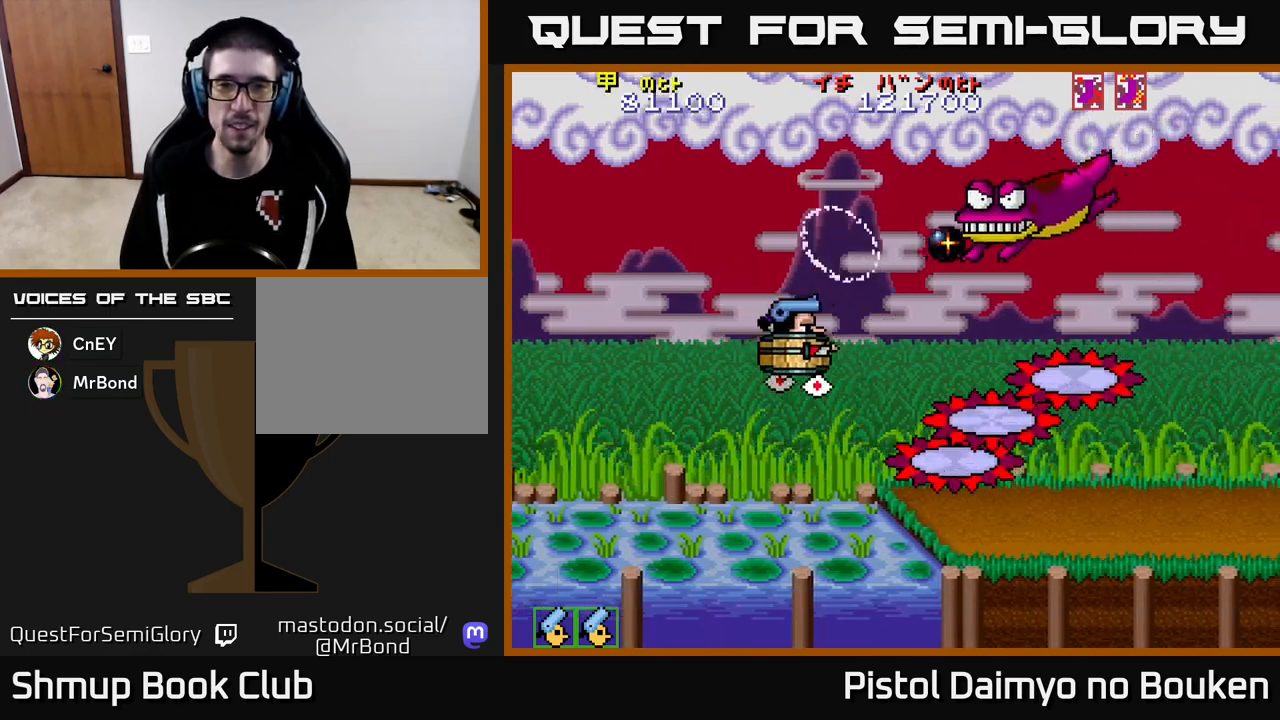
{"buttons": ["A"], "left_stick": "center", "events": [[150, "DPAD_LEFT", "up"], [500, "DPAD_UP", "up"]]}